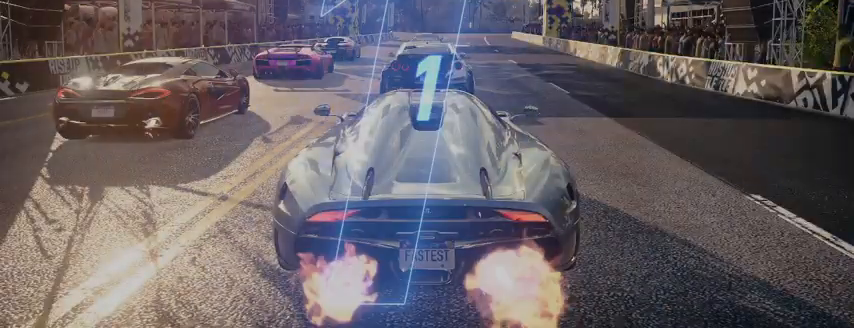
Gameplay with a controller (Xbox layout); each line is a JSON object with the inputs held at the frame after it. "events" lists button and stick changes between this image and that frame as [ms after this image, input, new state], when the widget could be followed in between. Not read: L3 R3.
{"buttons": ["R2"], "left_stick": "center", "right_stick": "center", "events": []}
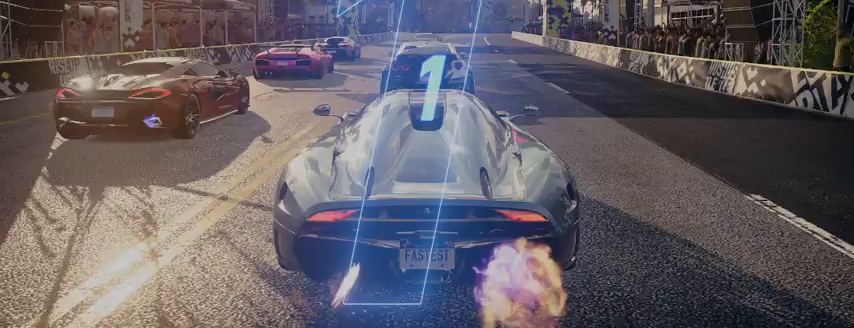
{"buttons": ["R2"], "left_stick": "center", "right_stick": "center", "events": []}
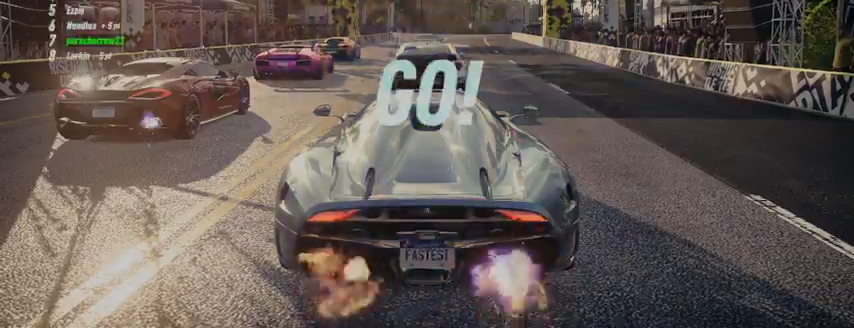
{"buttons": ["R2"], "left_stick": "center", "right_stick": "center", "events": []}
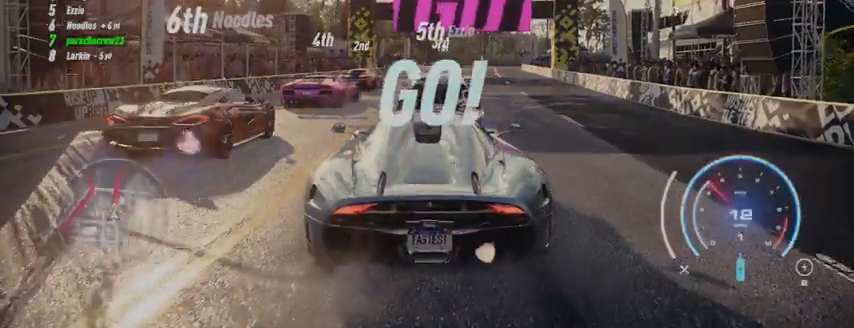
{"buttons": ["R2"], "left_stick": "center", "right_stick": "center", "events": []}
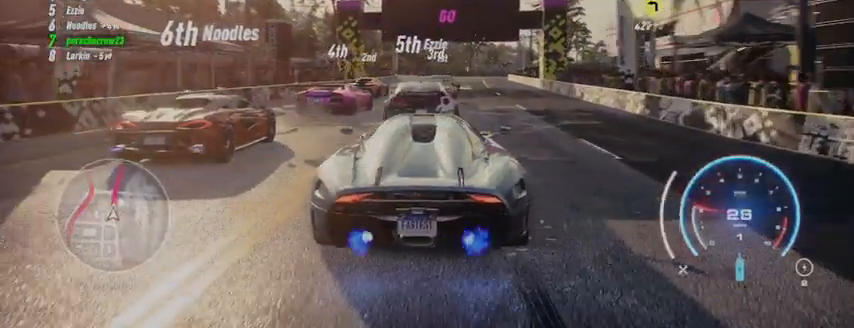
{"buttons": ["R2"], "left_stick": "center", "right_stick": "center", "events": []}